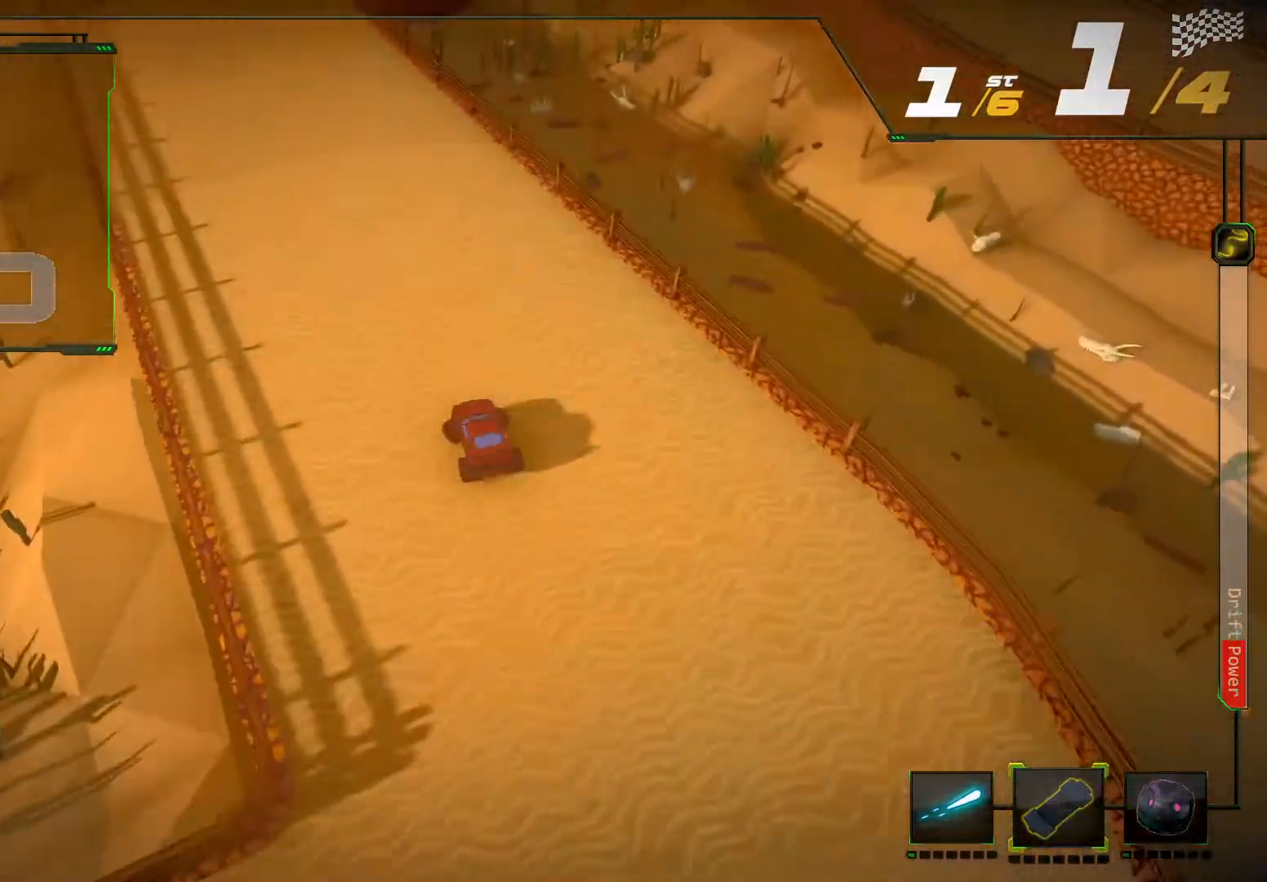
Gameplay with a controller (Xbox layout); each line is a JSON object with the inputs held at the frame after it (dt_ms = milliseconds from this image to that frame). "events" lists button and stick changes between this image and that frame as [ms after this image, input, new state], when the widget could be followed in between. Not read: L3 R3.
{"dt_ms": 500, "buttons": ["R2"], "left_stick": "center", "right_stick": "center", "events": [[200, "left_stick", "left"], [367, "left_stick", "center"]]}
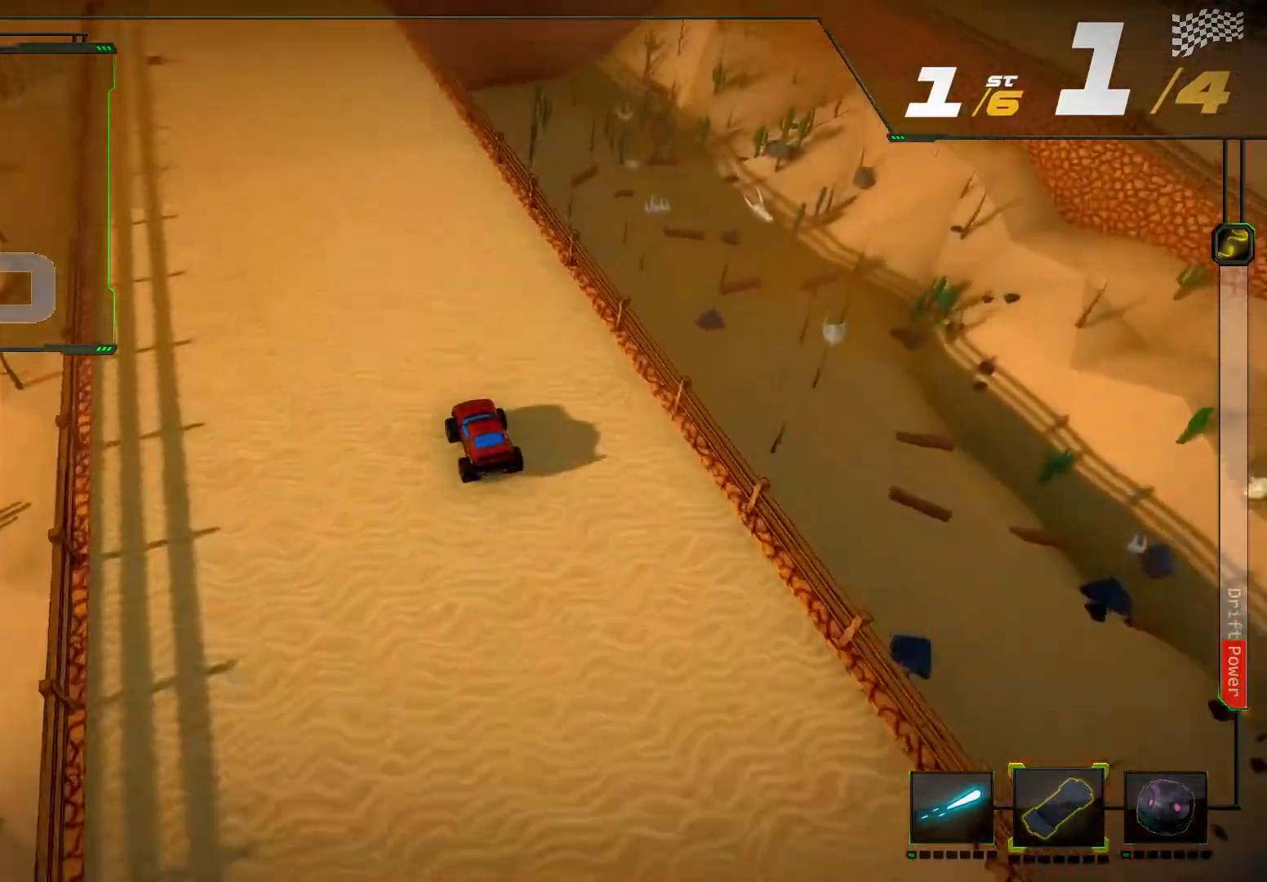
{"dt_ms": 500, "buttons": ["R2"], "left_stick": "center", "right_stick": "center", "events": [[133, "left_stick", "left"], [300, "left_stick", "center"]]}
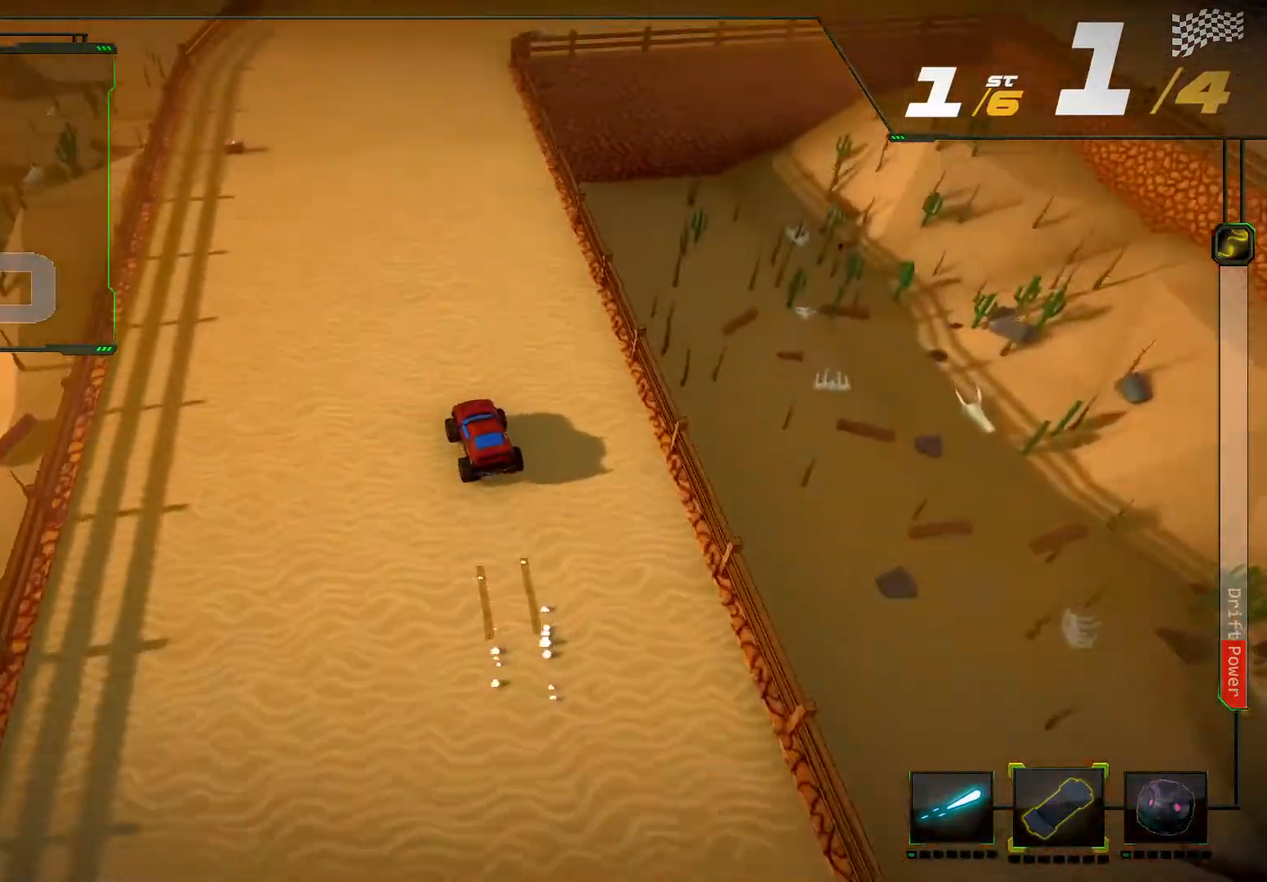
{"dt_ms": 1000, "buttons": ["L2", "R2"], "left_stick": "right", "right_stick": "center"}
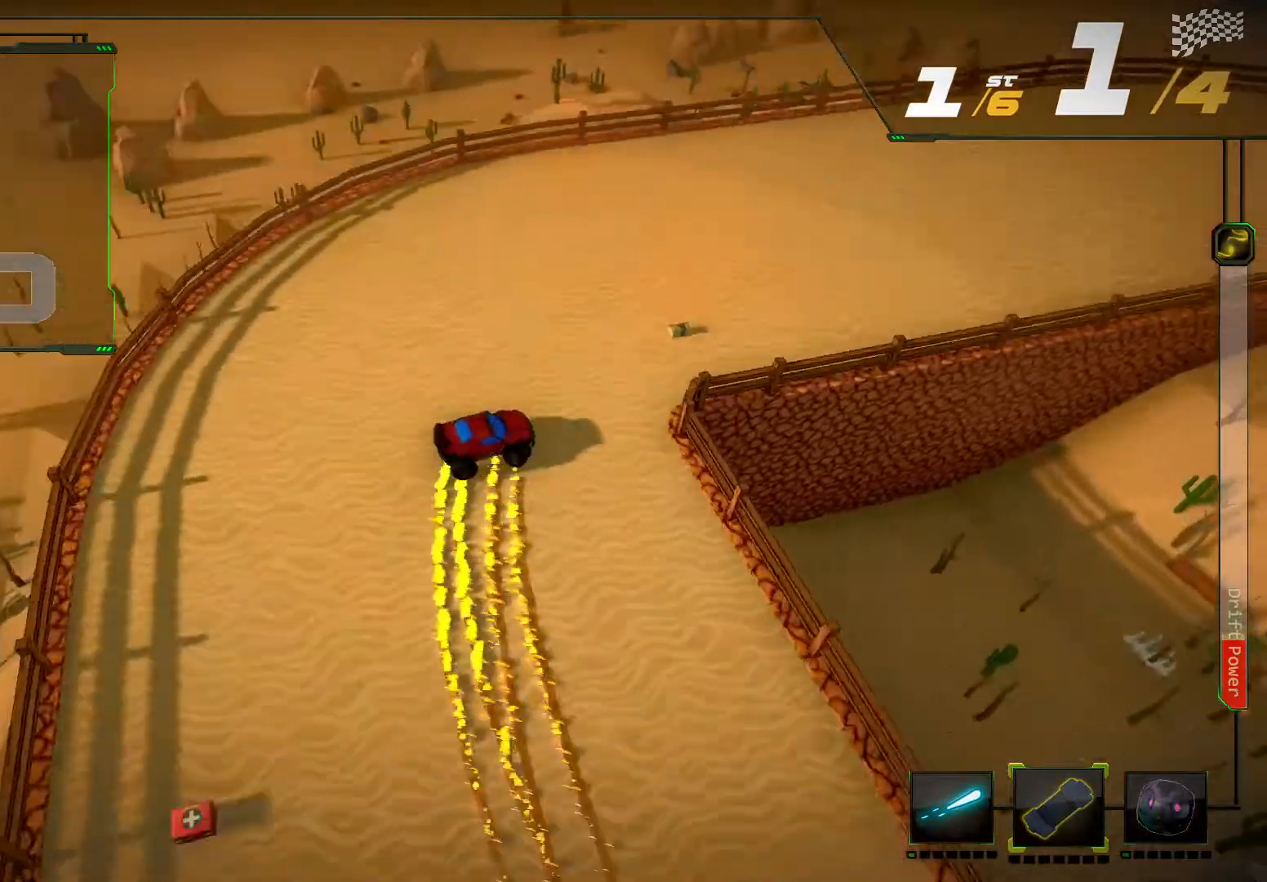
{"dt_ms": 500, "buttons": ["R2"], "left_stick": "center", "right_stick": "center", "events": [[33, "left_stick", "center"], [233, "L2", "up"]]}
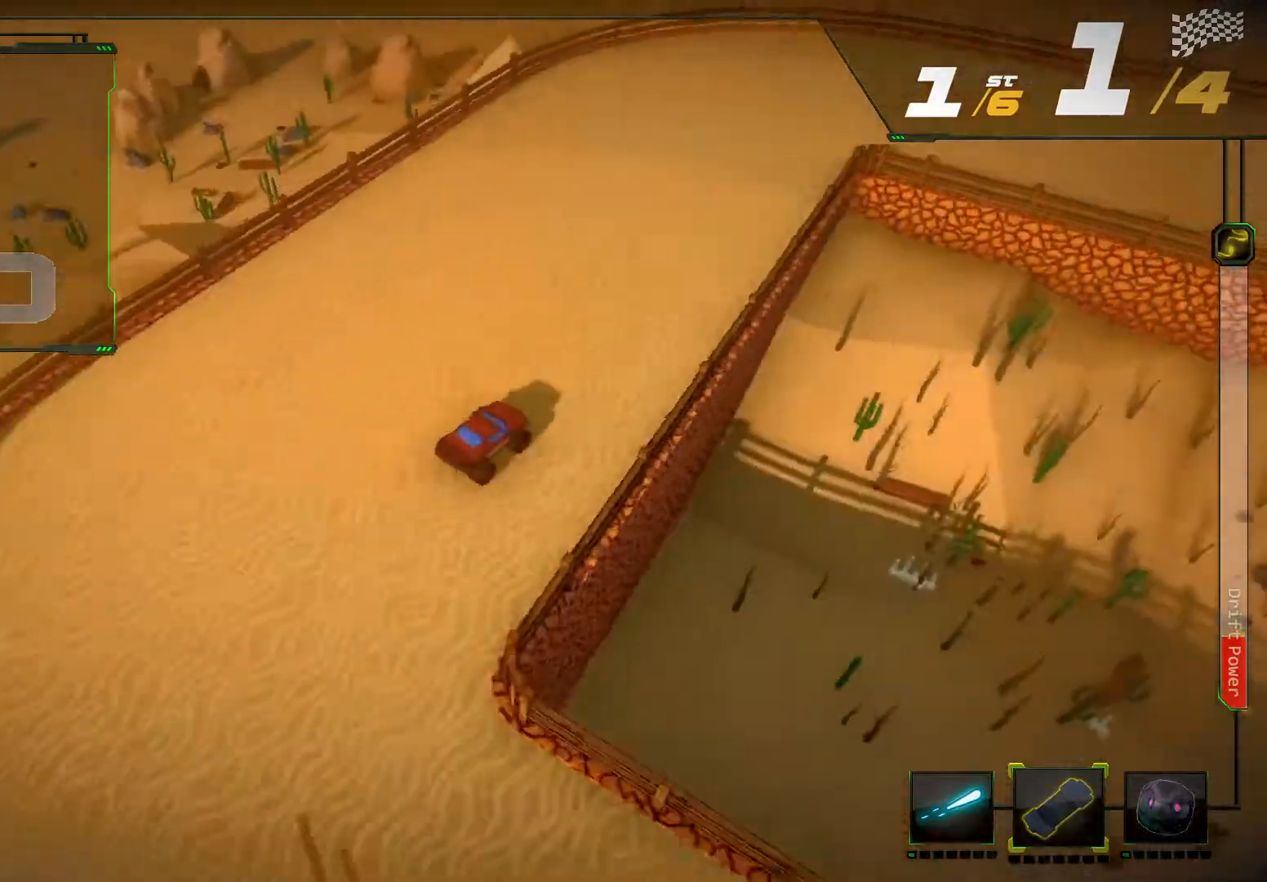
{"dt_ms": 500, "buttons": ["R2"], "left_stick": "center", "right_stick": "center", "events": []}
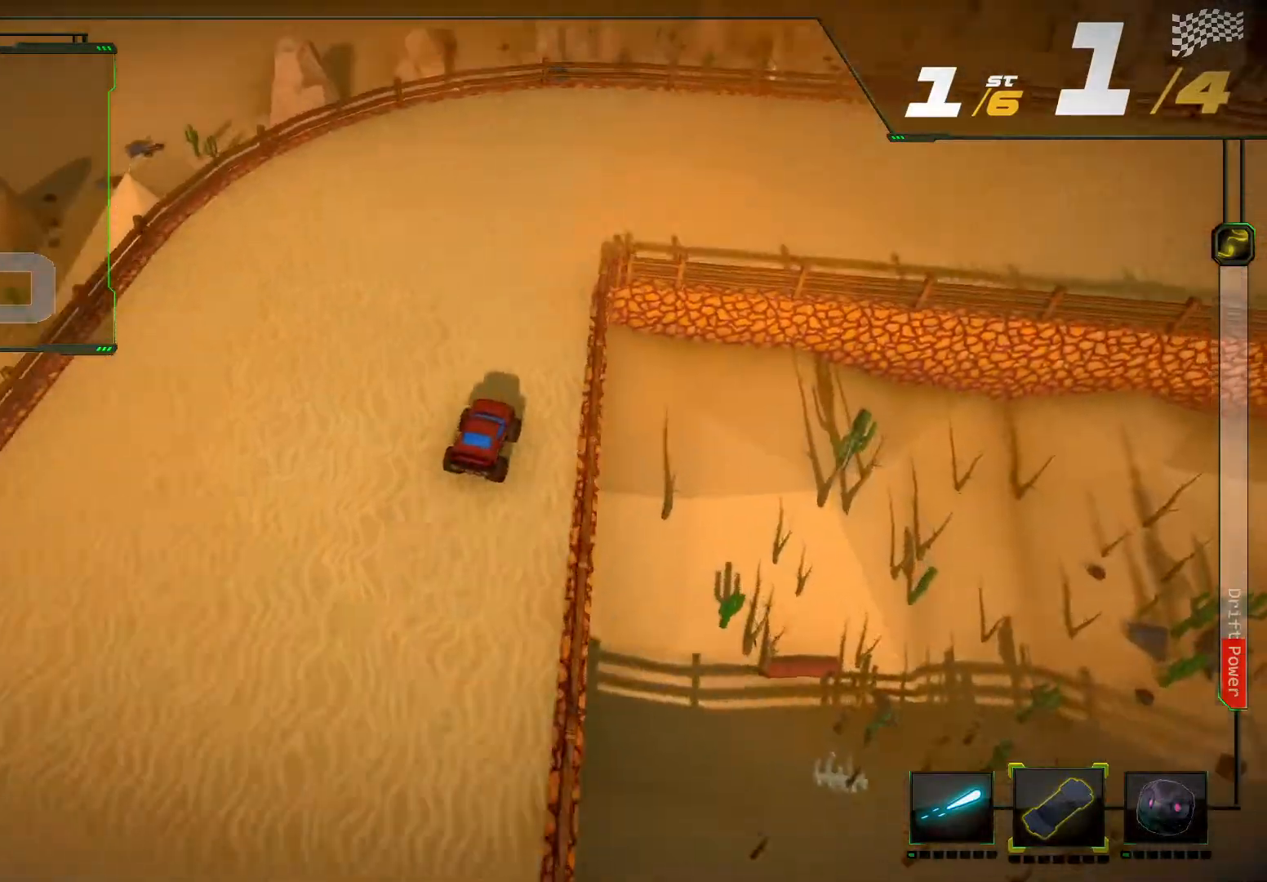
{"dt_ms": 500, "buttons": ["R2"], "left_stick": "right", "right_stick": "center", "events": [[233, "left_stick", "right"], [300, "R2", "up"], [467, "R2", "down"]]}
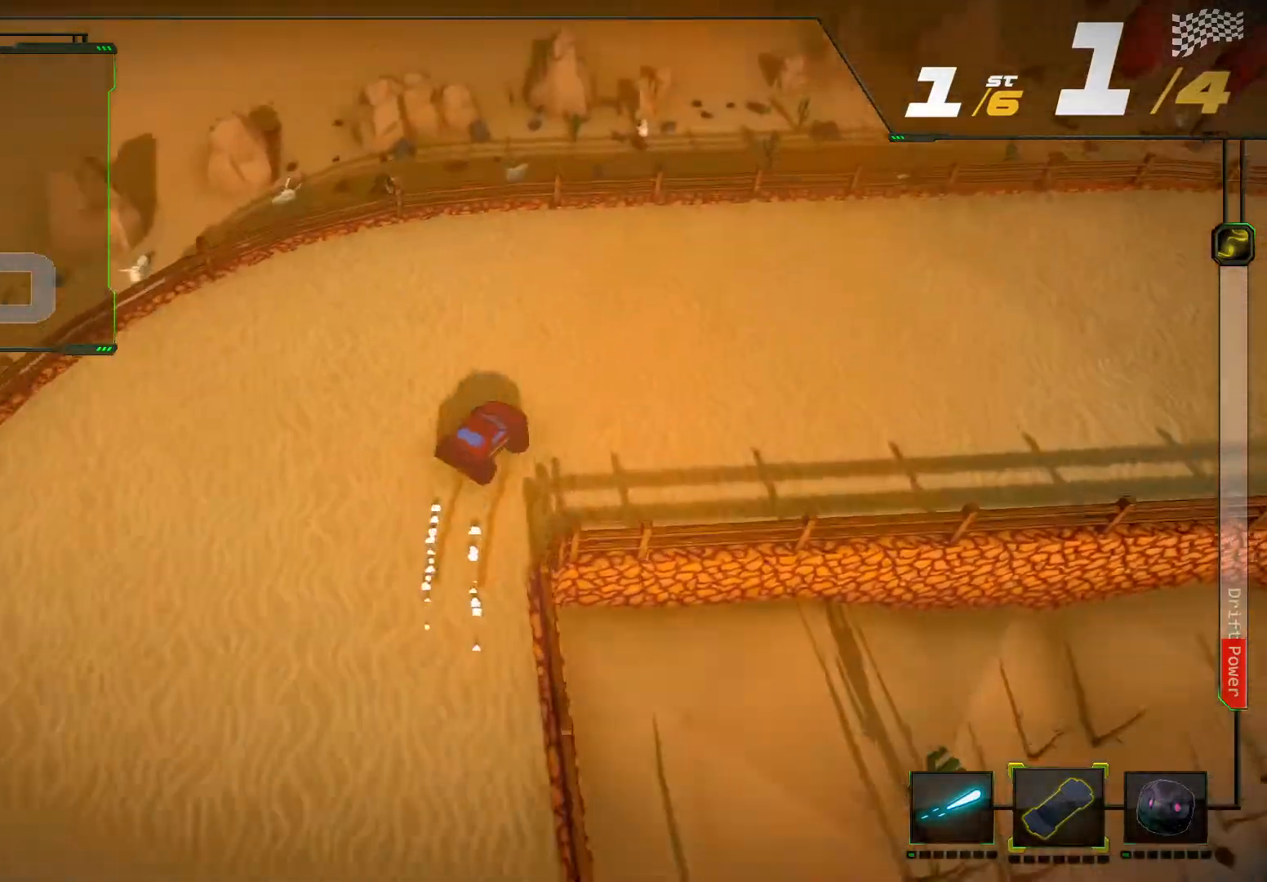
{"dt_ms": 500, "buttons": ["R2"], "left_stick": "center", "right_stick": "center", "events": [[267, "left_stick", "center"]]}
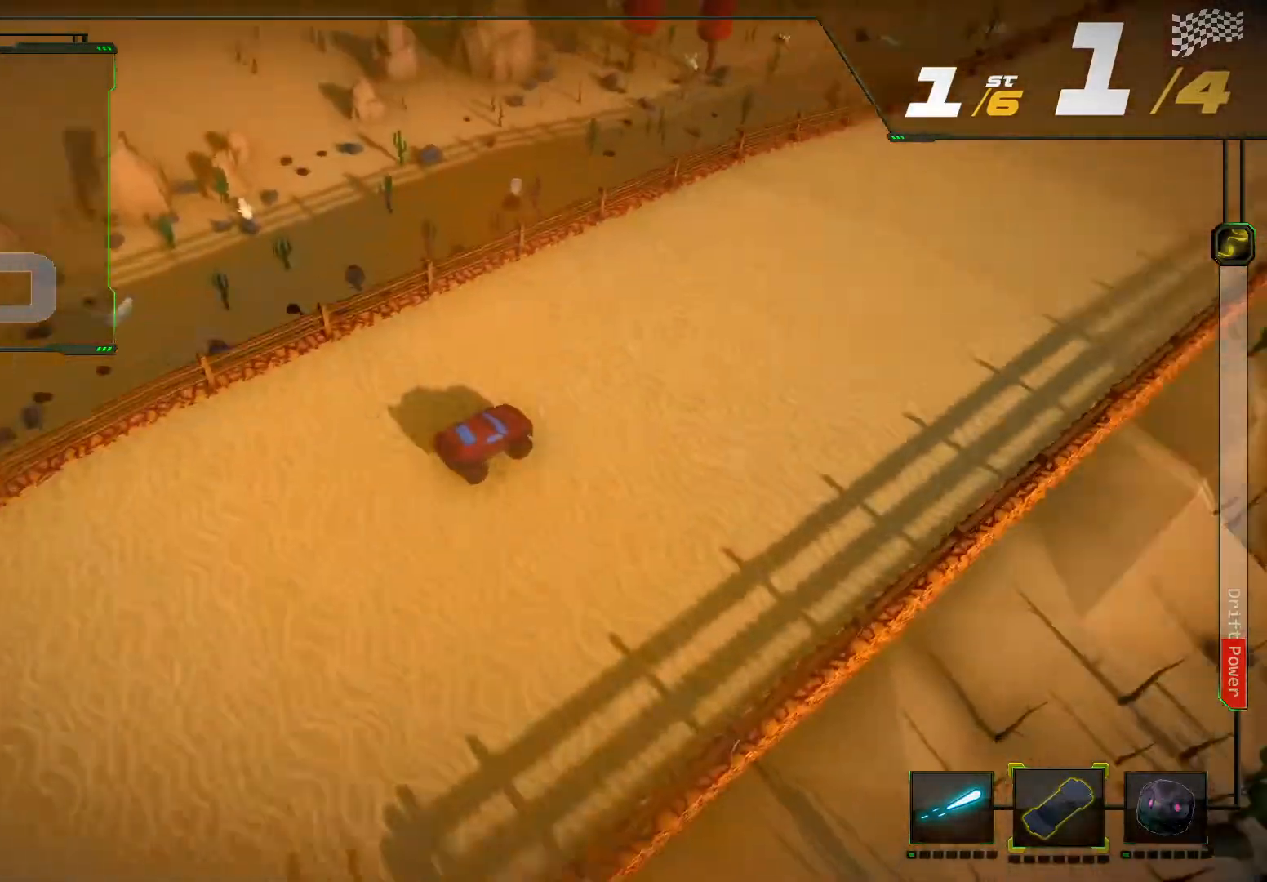
{"dt_ms": 500, "buttons": ["R2"], "left_stick": "center", "right_stick": "center", "events": []}
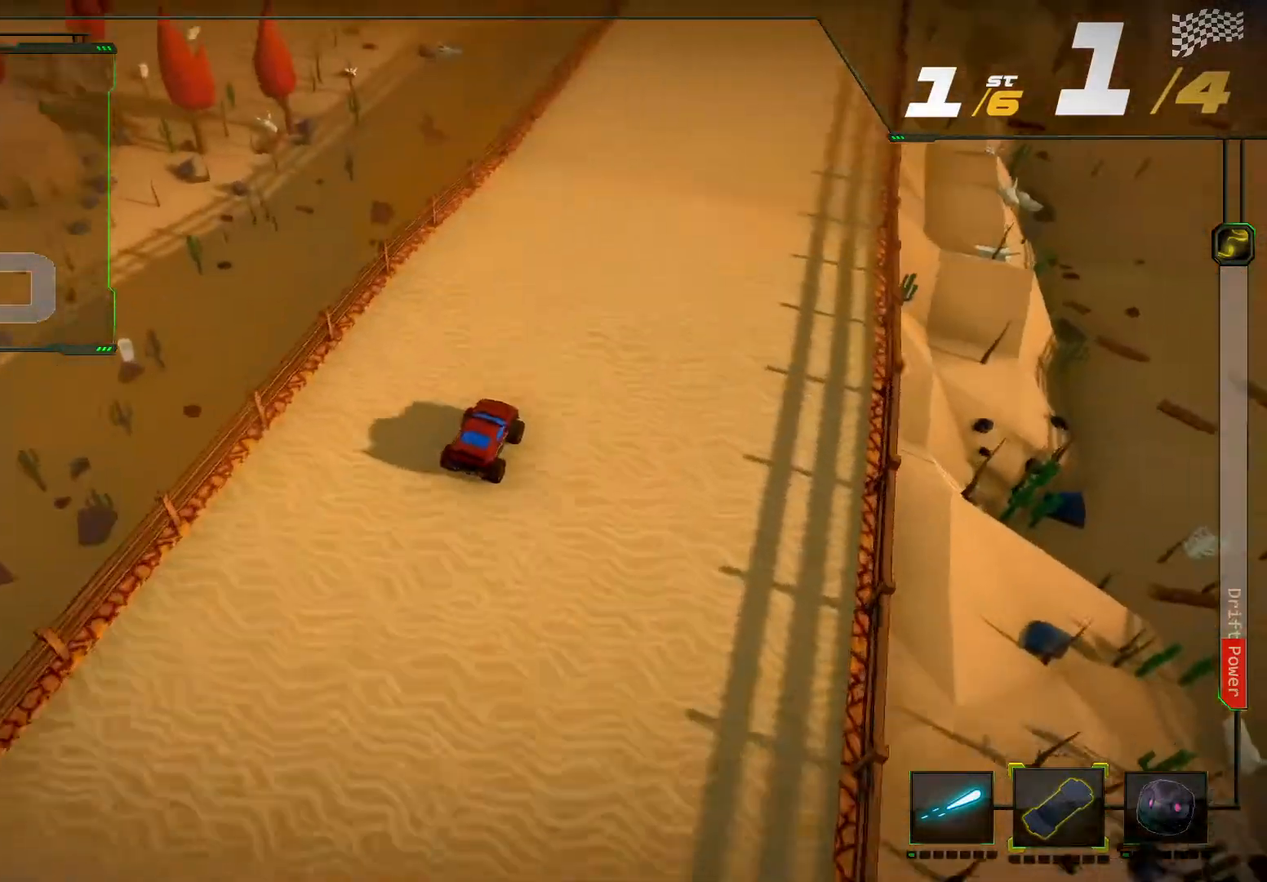
{"dt_ms": 500, "buttons": ["R2"], "left_stick": "center", "right_stick": "center", "events": []}
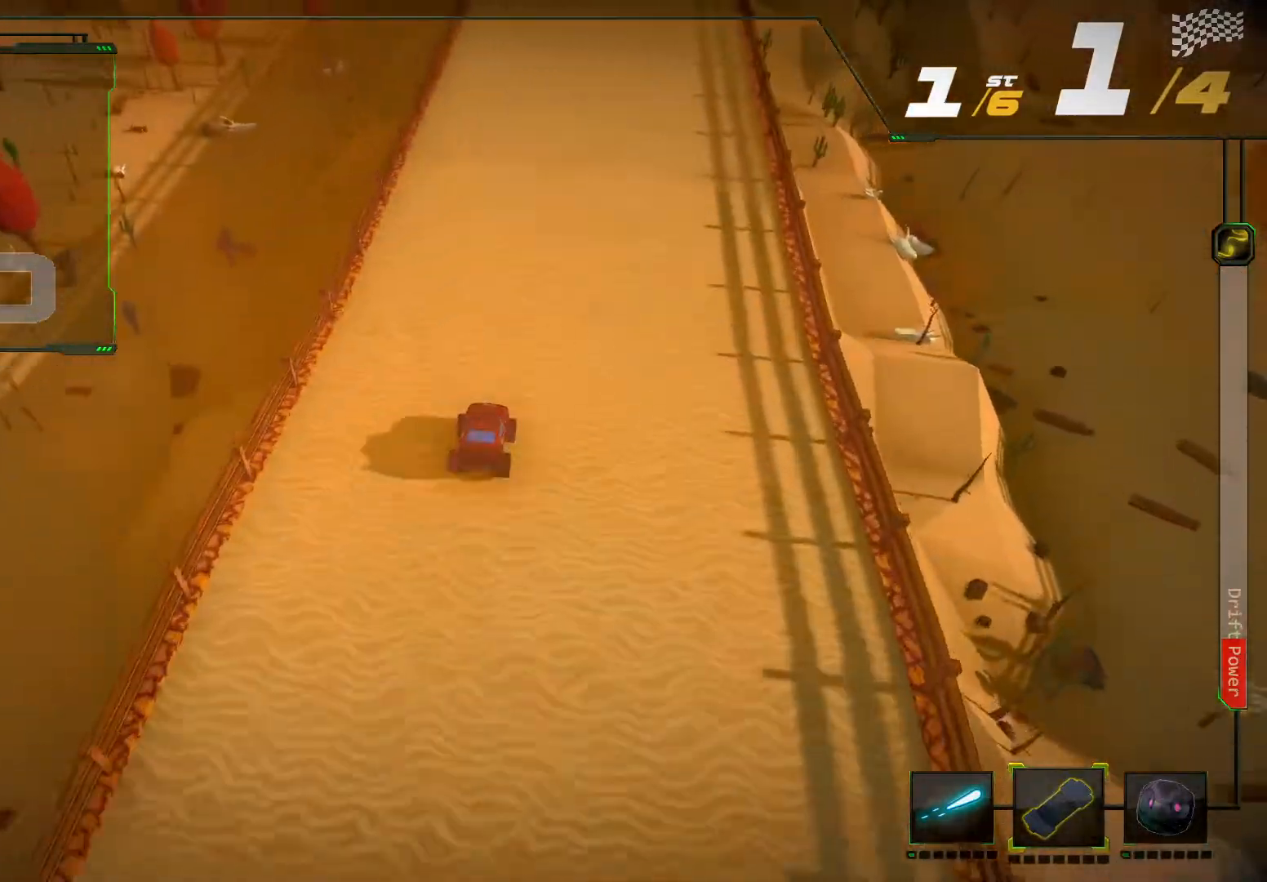
{"dt_ms": 500, "buttons": ["R2"], "left_stick": "center", "right_stick": "center", "events": [[67, "left_stick", "right"], [200, "left_stick", "center"]]}
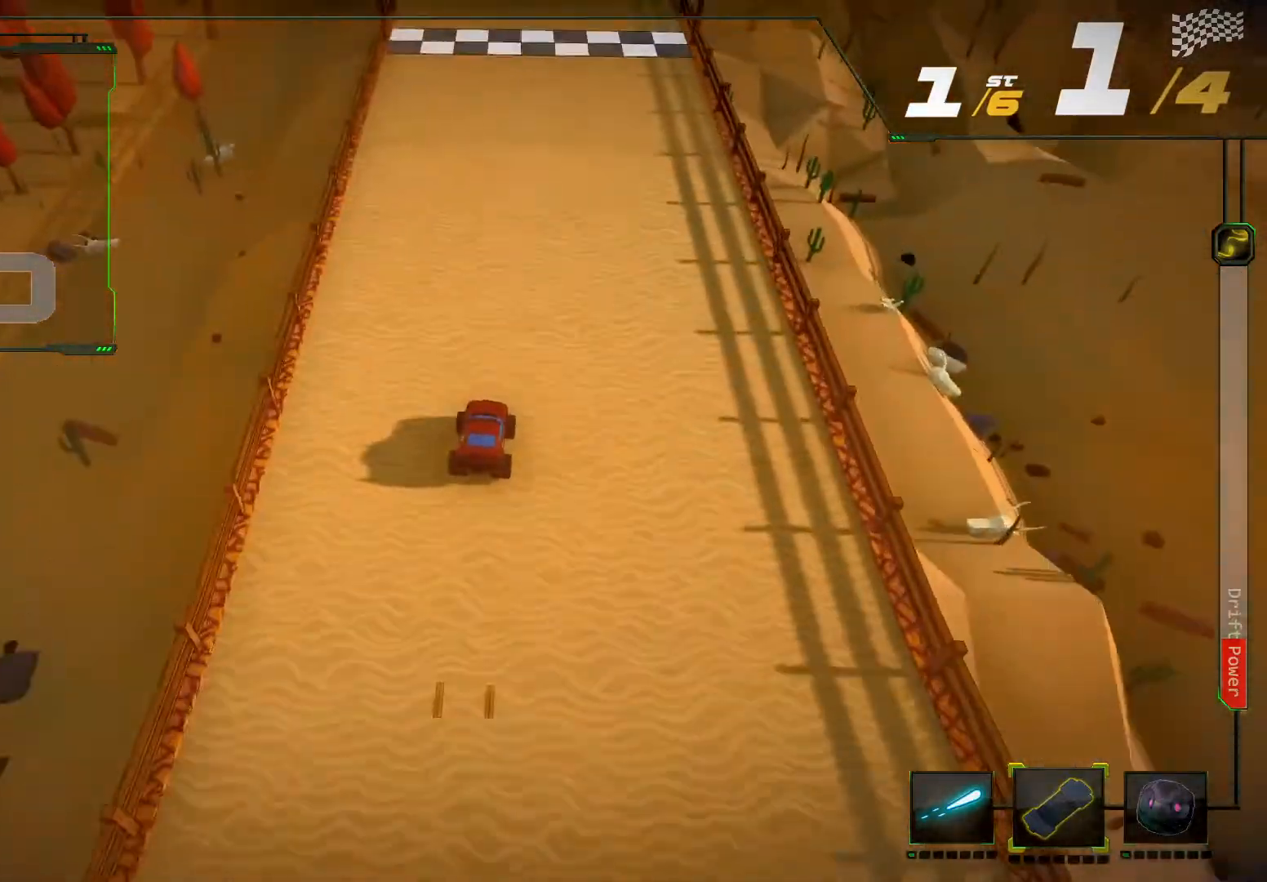
{"dt_ms": 500, "buttons": ["R2"], "left_stick": "center", "right_stick": "center", "events": []}
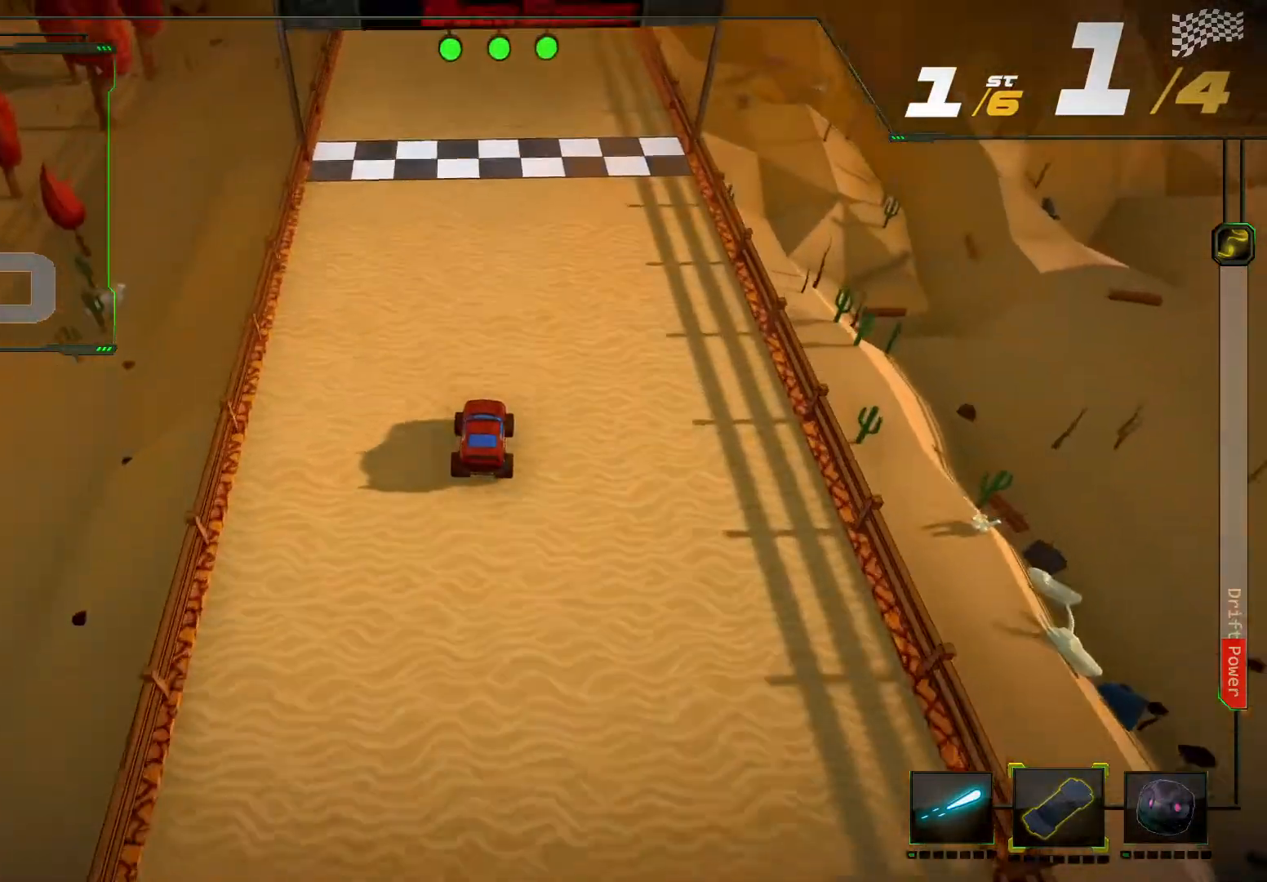
{"dt_ms": 500, "buttons": ["R2"], "left_stick": "center", "right_stick": "center", "events": [[67, "left_stick", "left"], [167, "left_stick", "center"]]}
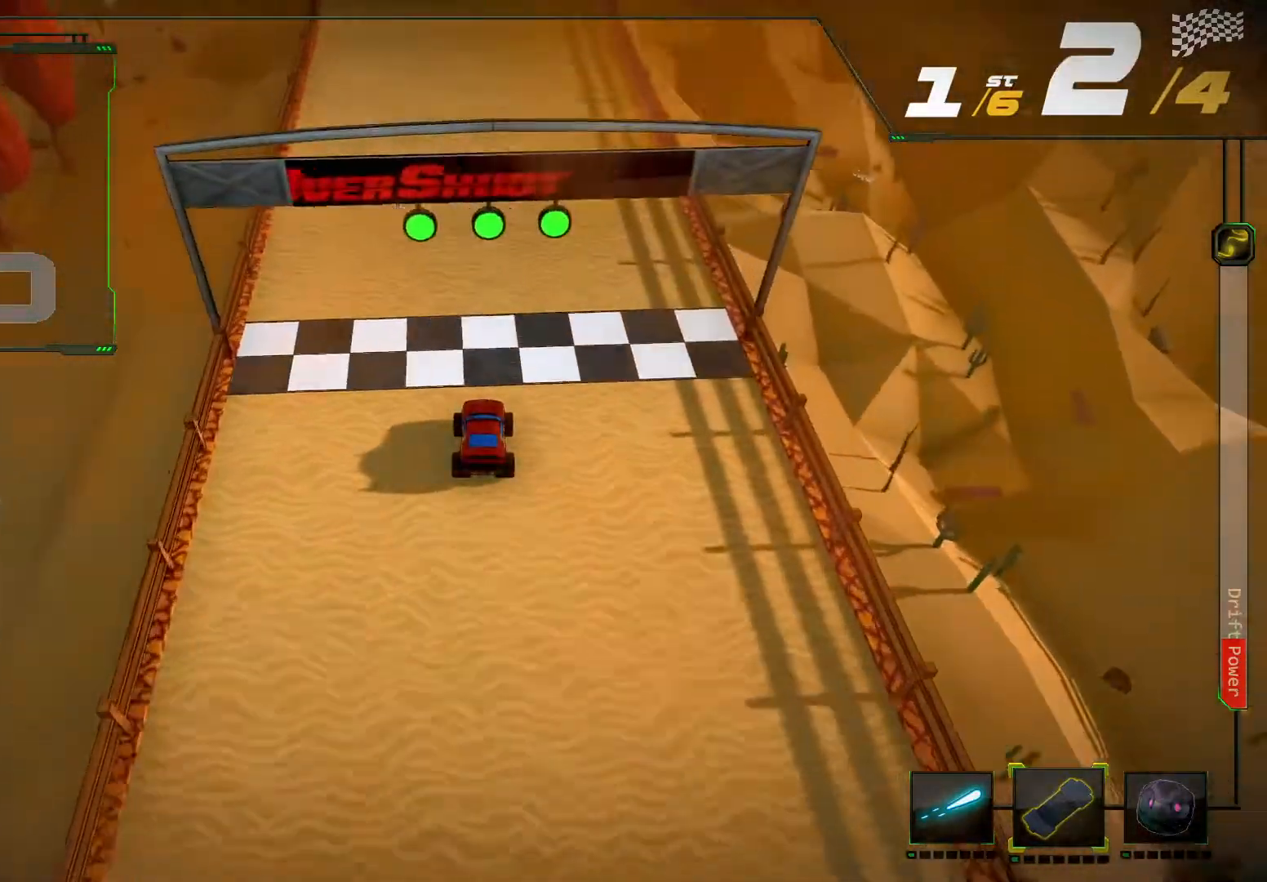
{"dt_ms": 500, "buttons": ["R2"], "left_stick": "center", "right_stick": "center", "events": [[100, "left_stick", "left"], [267, "left_stick", "center"]]}
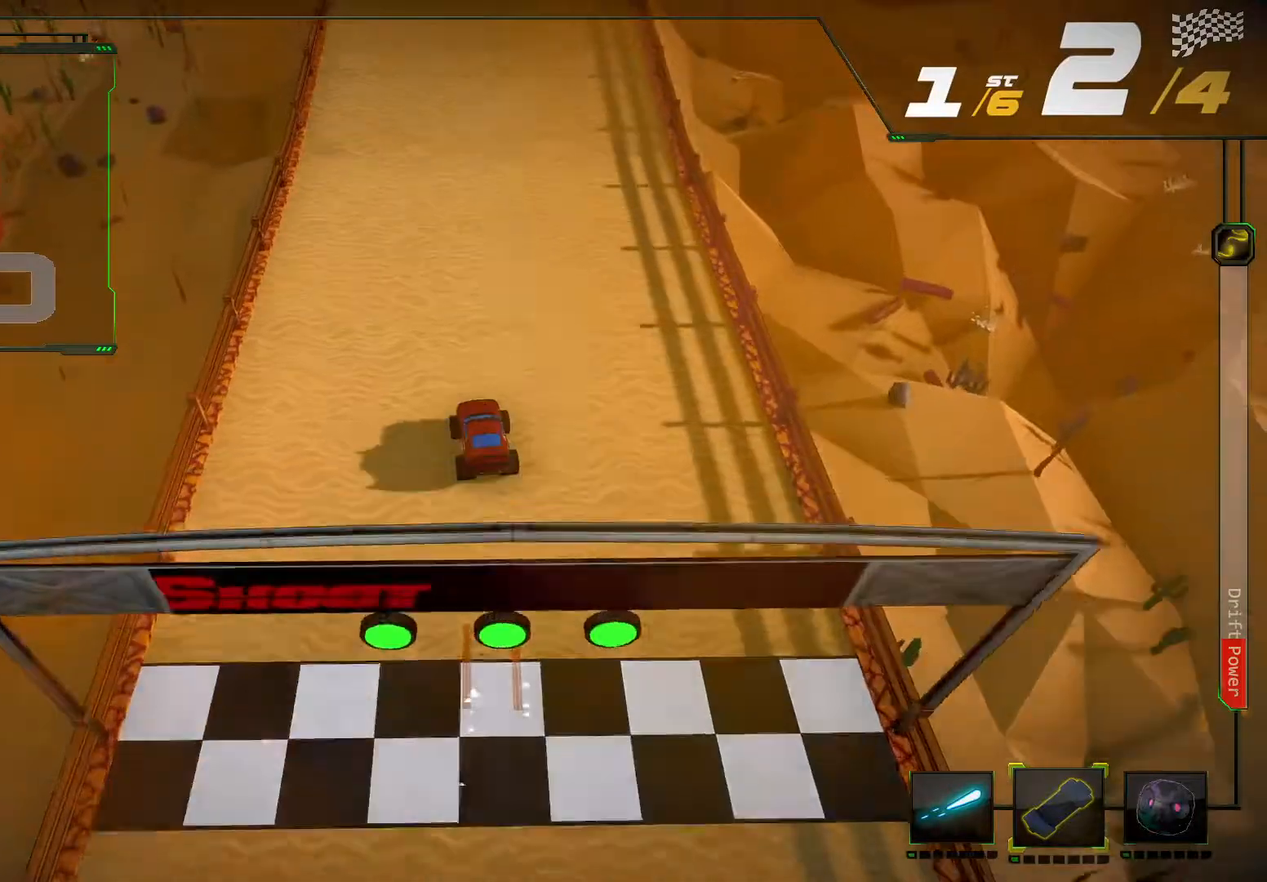
{"dt_ms": 500, "buttons": ["R2"], "left_stick": "right", "right_stick": "center", "events": [[433, "left_stick", "right"]]}
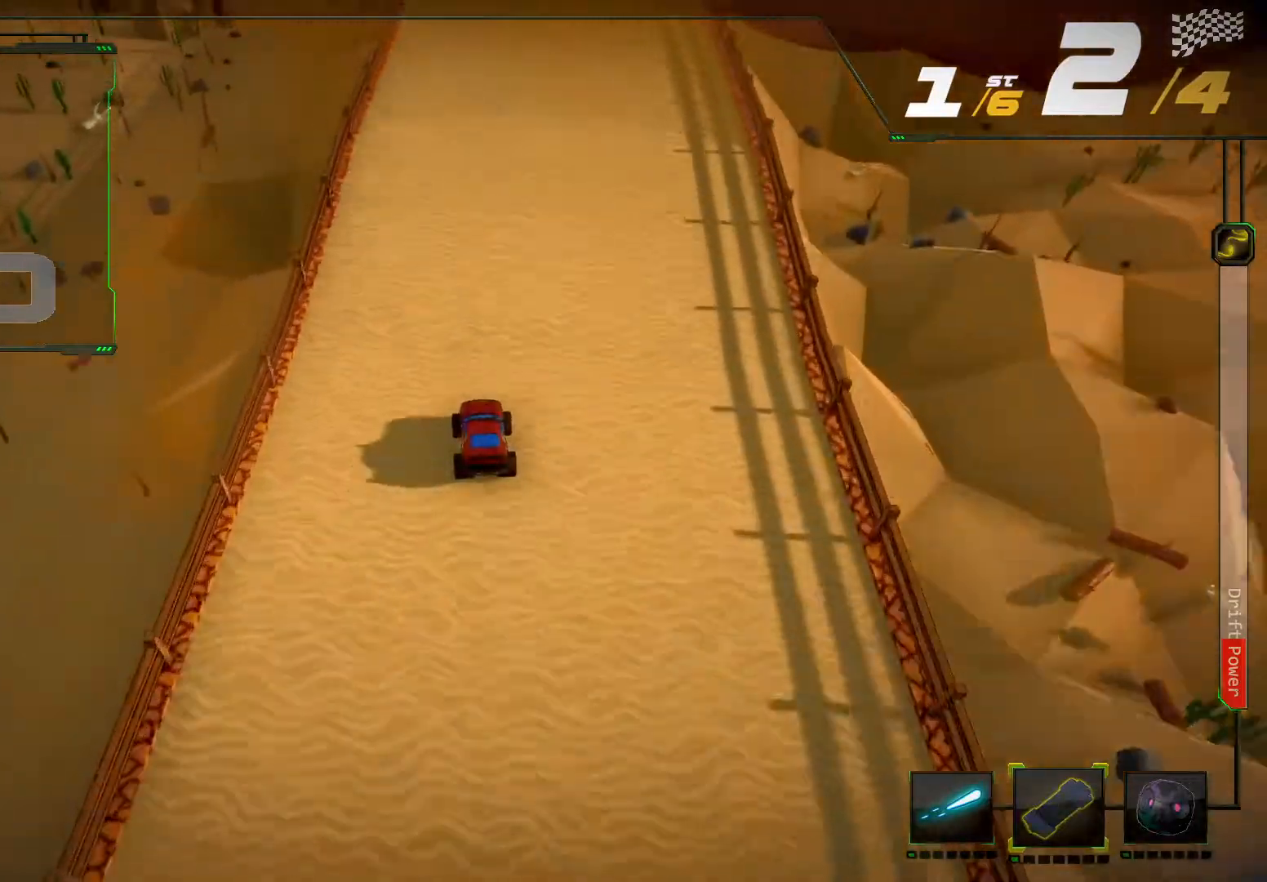
{"dt_ms": 500, "buttons": ["R2"], "left_stick": "center", "right_stick": "center", "events": [[67, "left_stick", "center"]]}
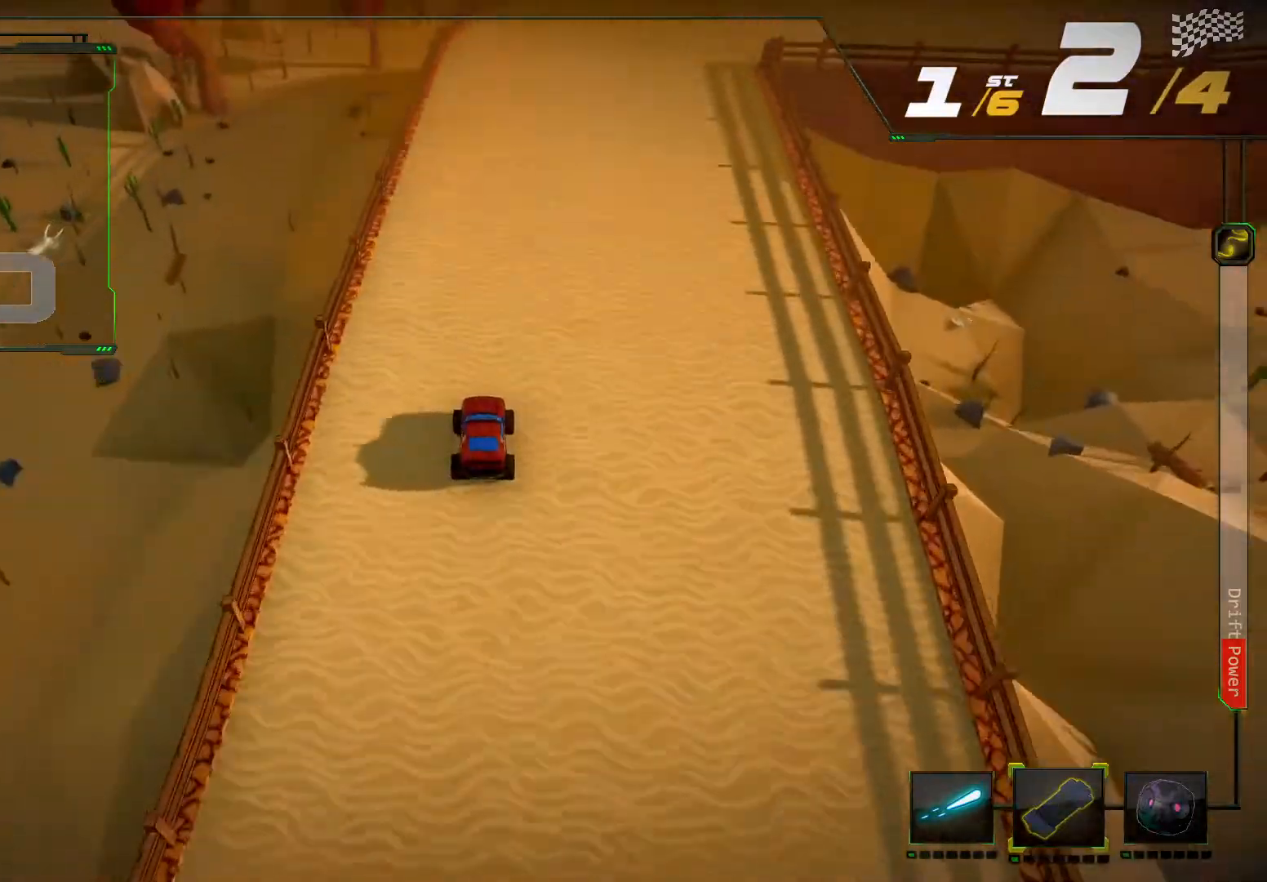
{"dt_ms": 500, "buttons": ["R2"], "left_stick": "right", "right_stick": "right", "events": [[400, "left_stick", "right"], [433, "right_stick", "right"]]}
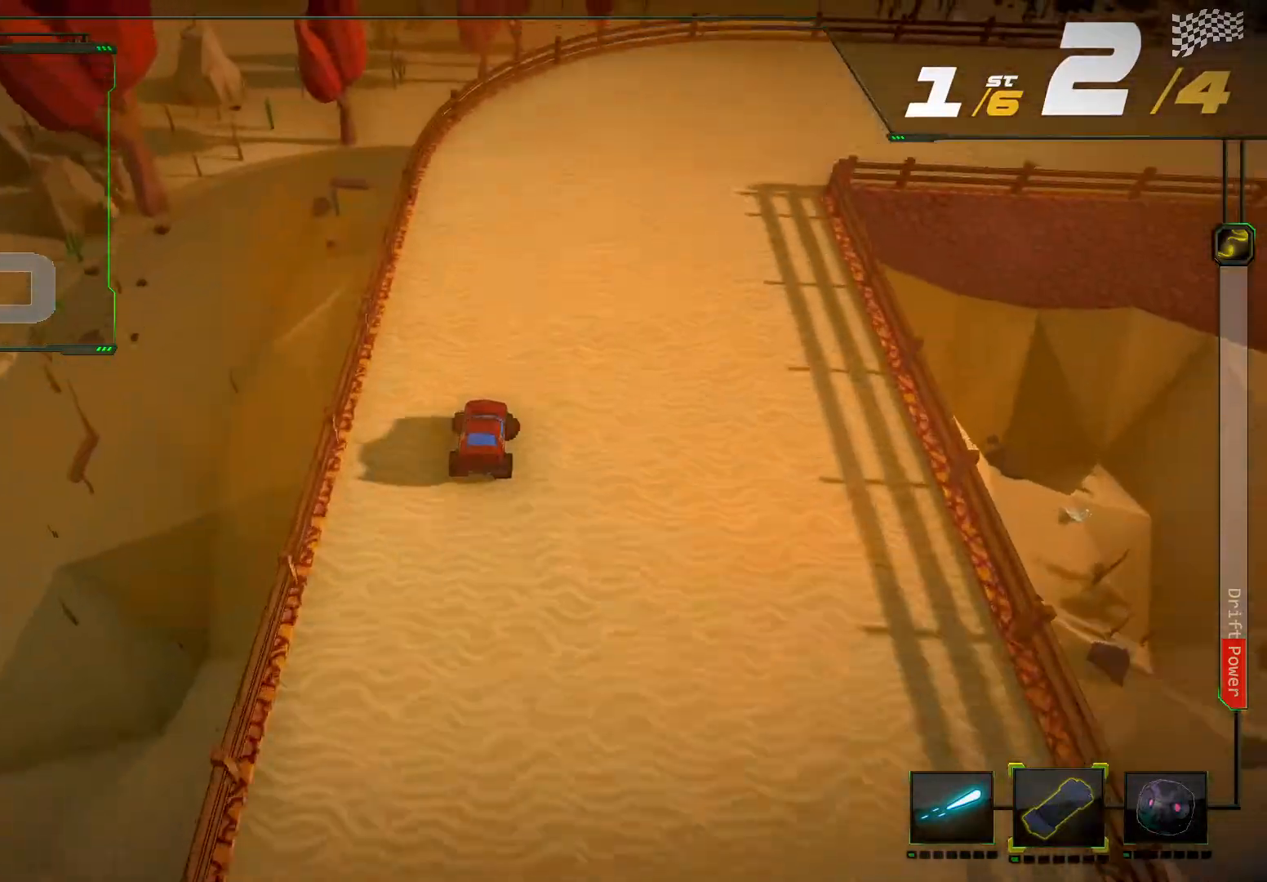
{"dt_ms": 500, "buttons": ["R2"], "left_stick": "right", "right_stick": "right", "events": []}